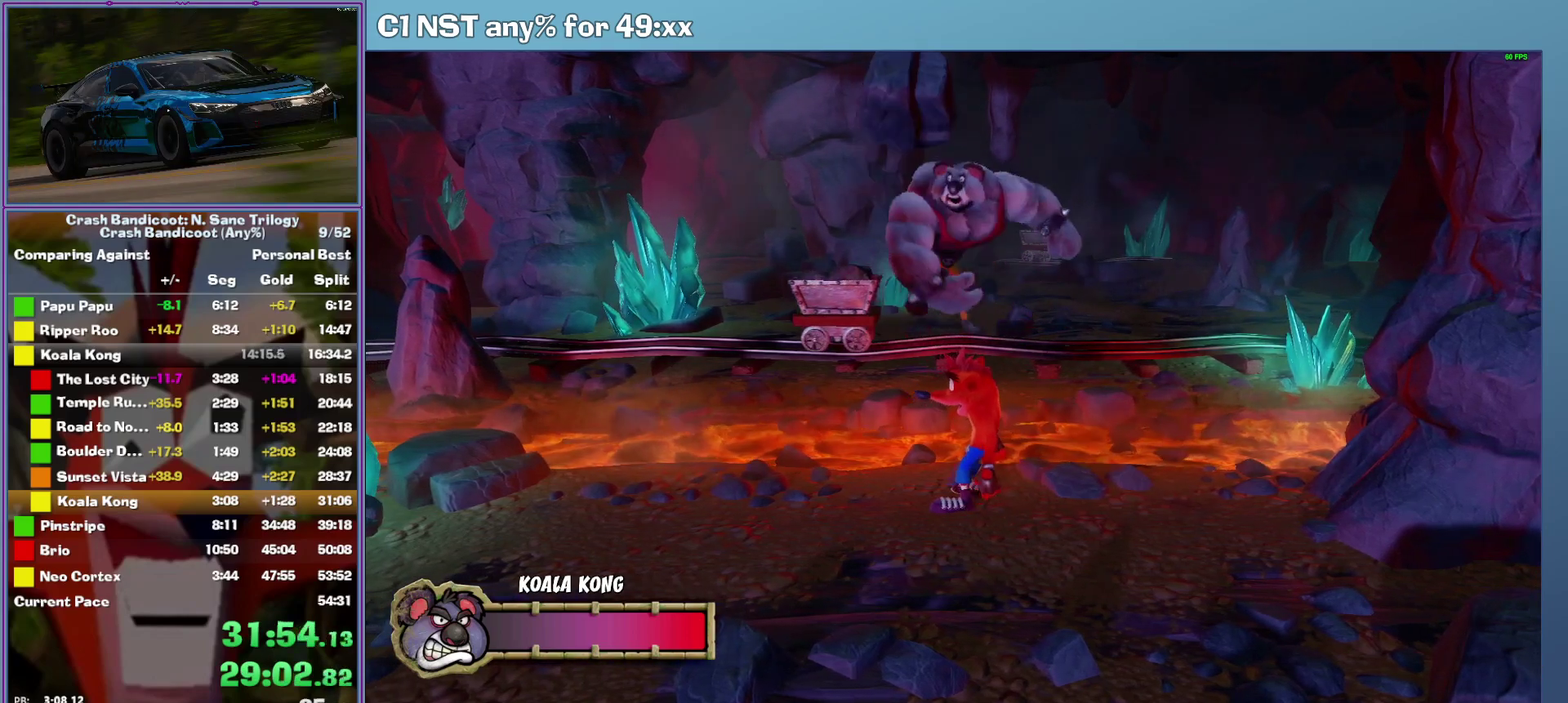
Gameplay with a controller (Xbox layout); each line is a JSON object with the inputs held at the frame after it. "events" lists button and stick changes between this image and that frame as [ms after this image, input, new state], when the widget could be followed in between. This document gives stick clicks only as held states, not as events. Not read: R3 keyboard_mouse left_stick right_stick.
{"buttons": ["A", "X"], "events": [[380, "A", "down"], [420, "X", "down"]]}
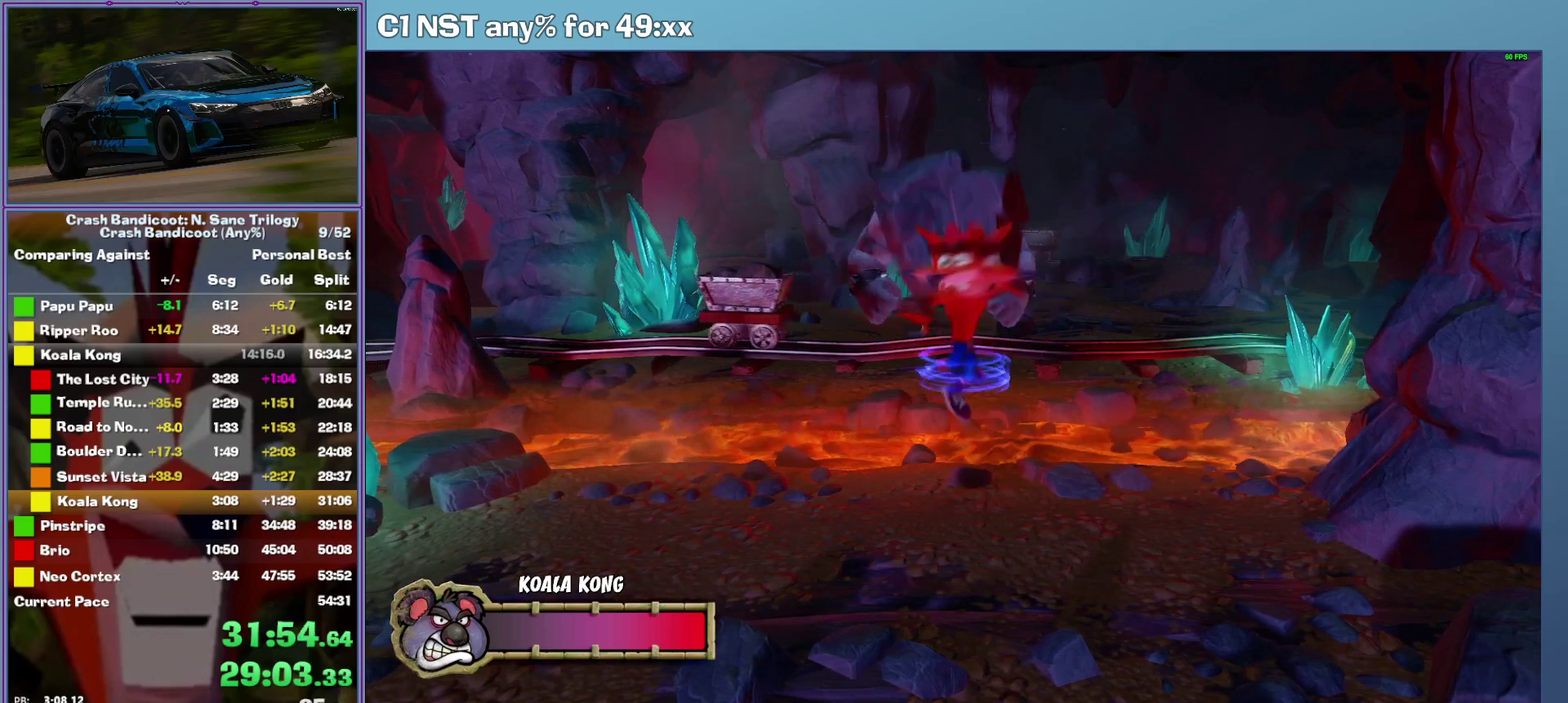
{"buttons": ["DPAD_RIGHT"], "events": [[80, "X", "up"], [120, "A", "up"], [340, "DPAD_RIGHT", "down"]]}
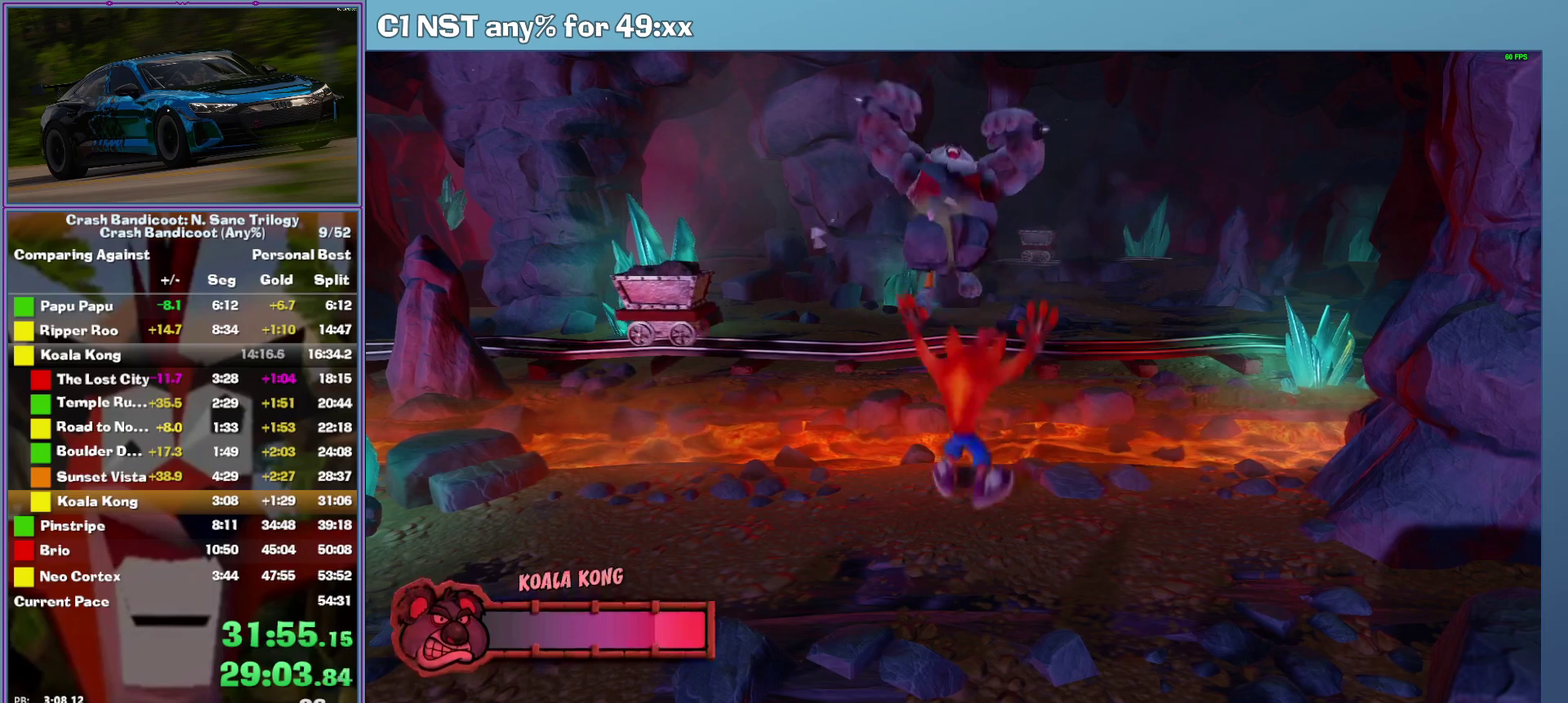
{"buttons": ["DPAD_RIGHT"], "events": []}
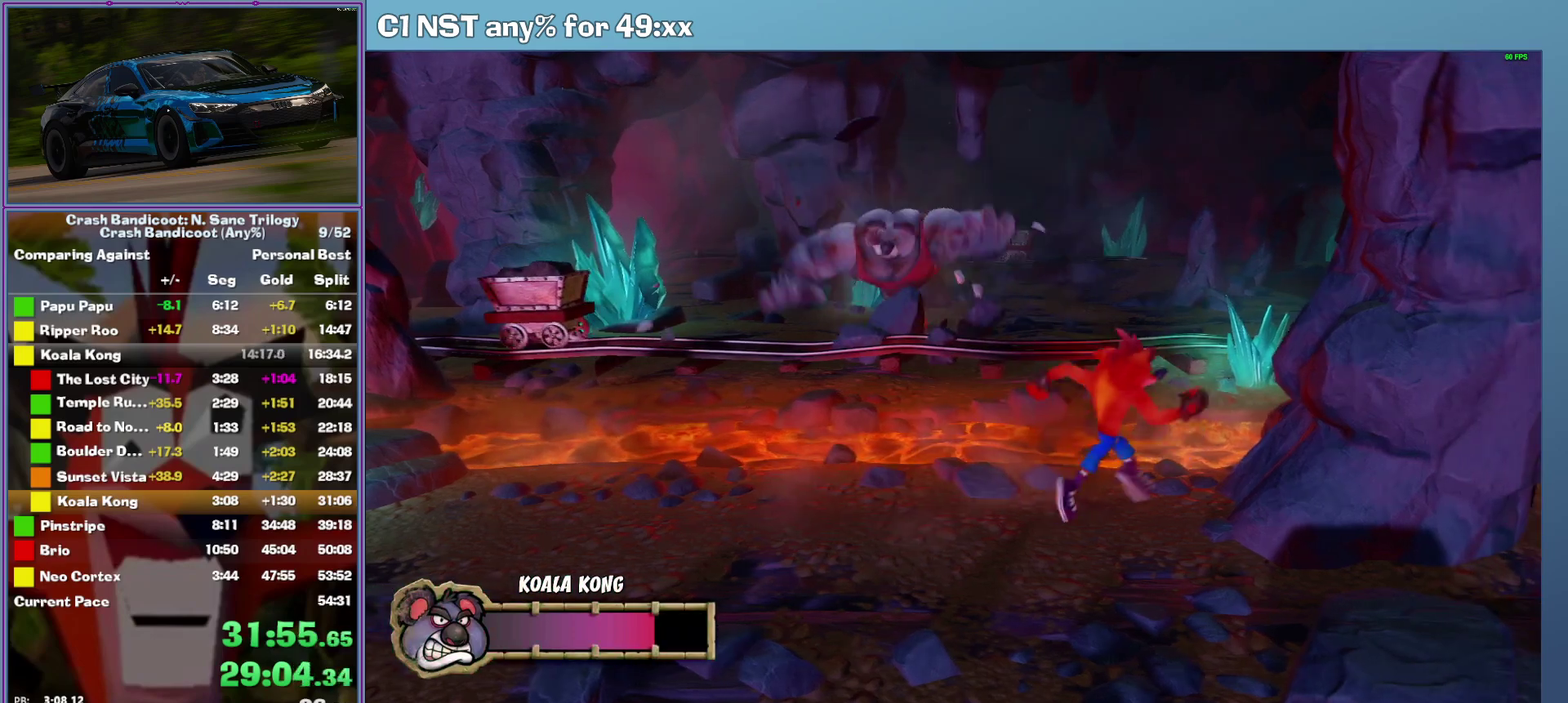
{"buttons": [], "events": [[260, "DPAD_RIGHT", "up"]]}
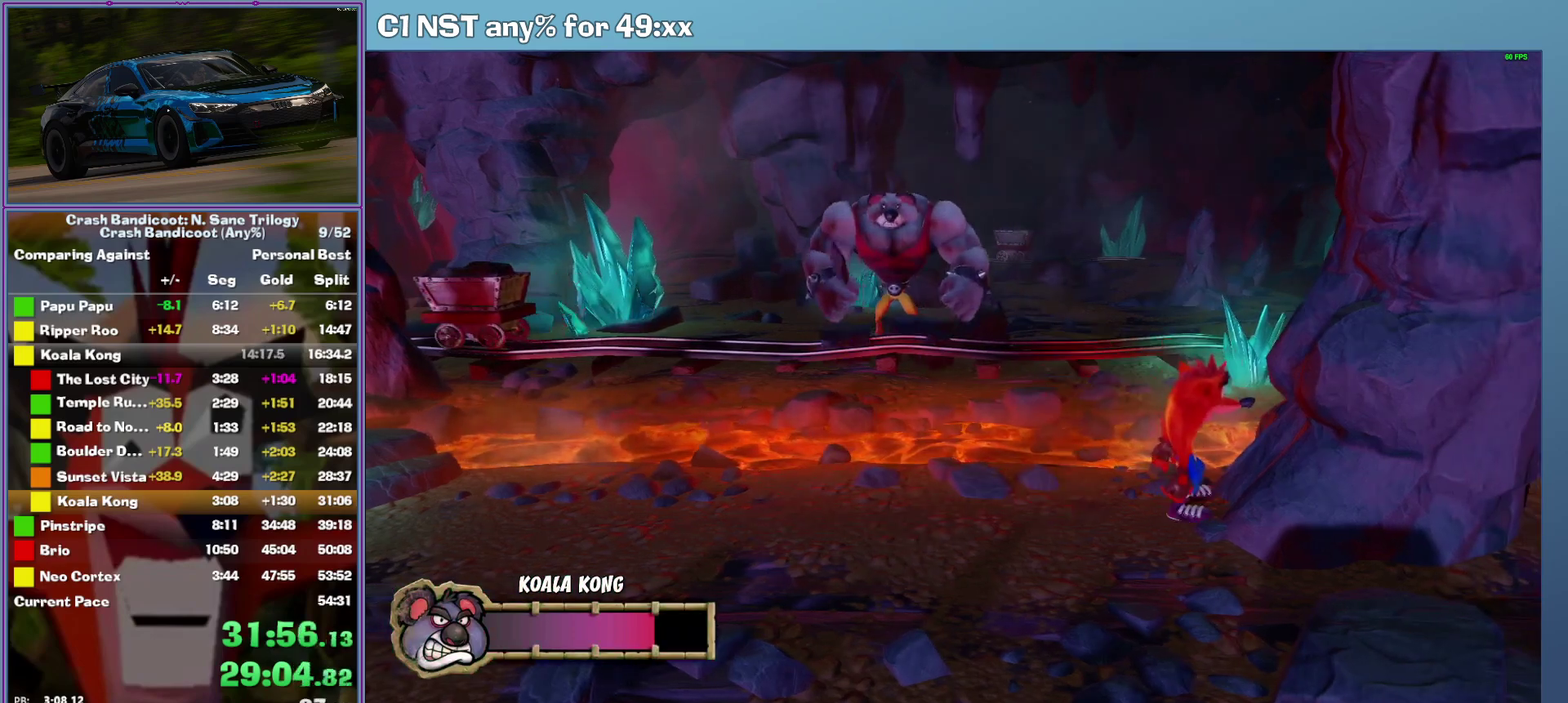
{"buttons": [], "events": []}
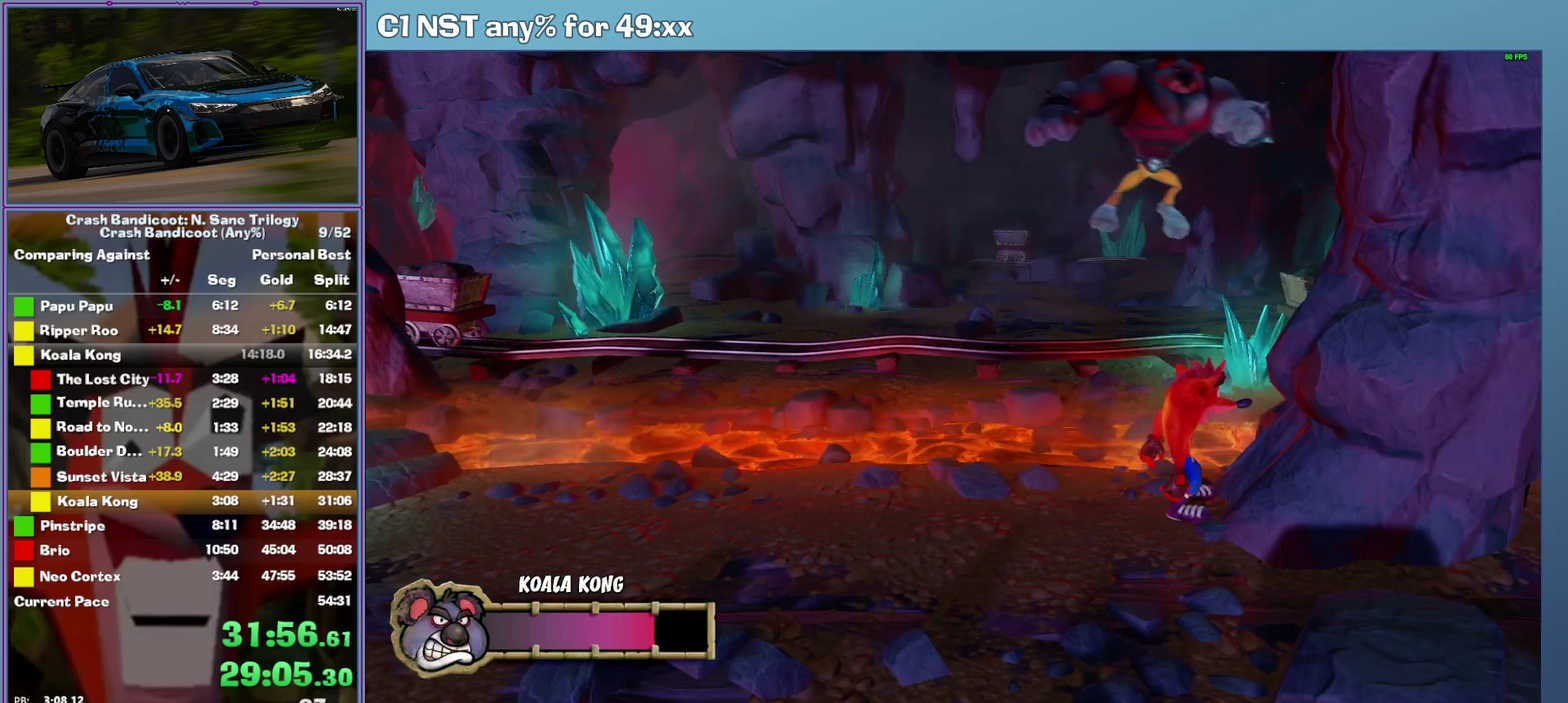
{"buttons": [], "events": []}
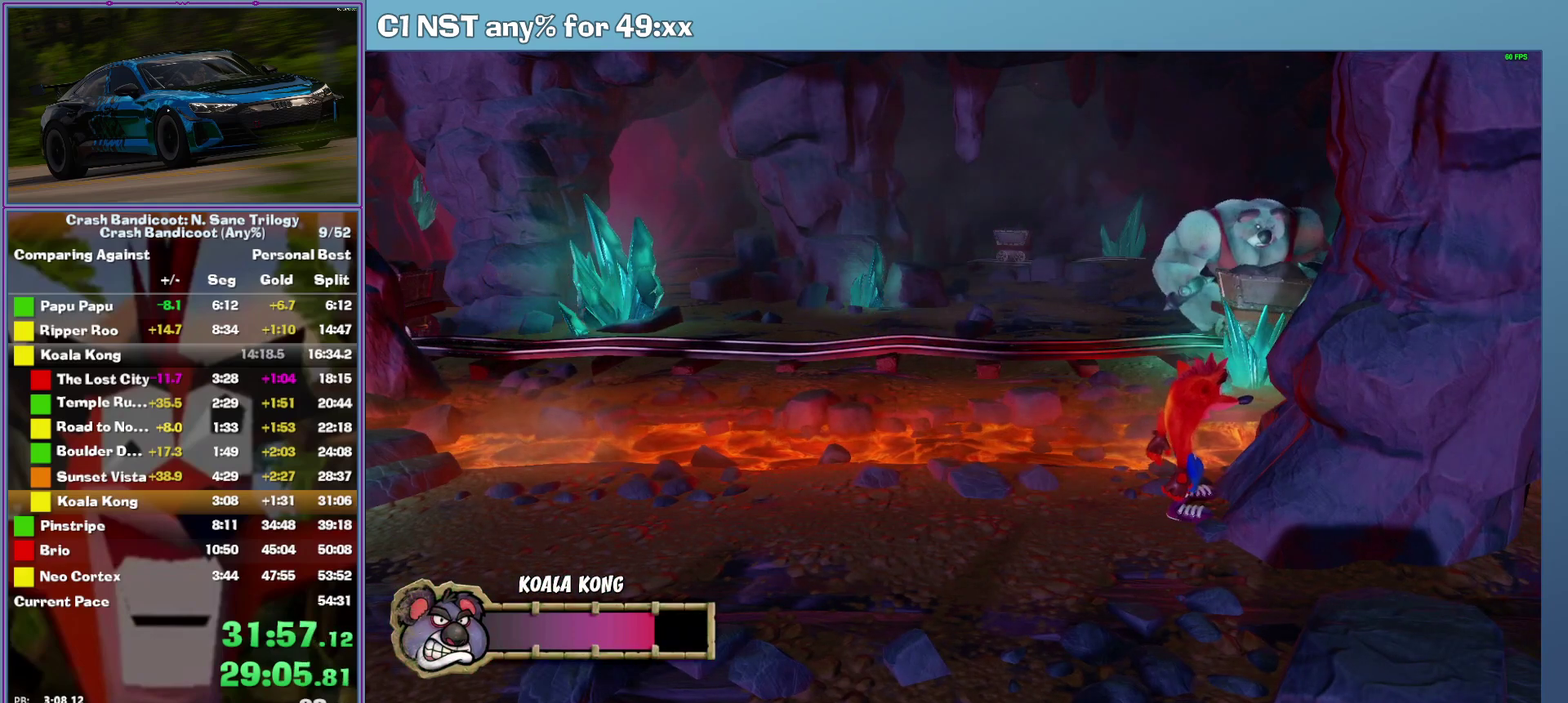
{"buttons": [], "events": []}
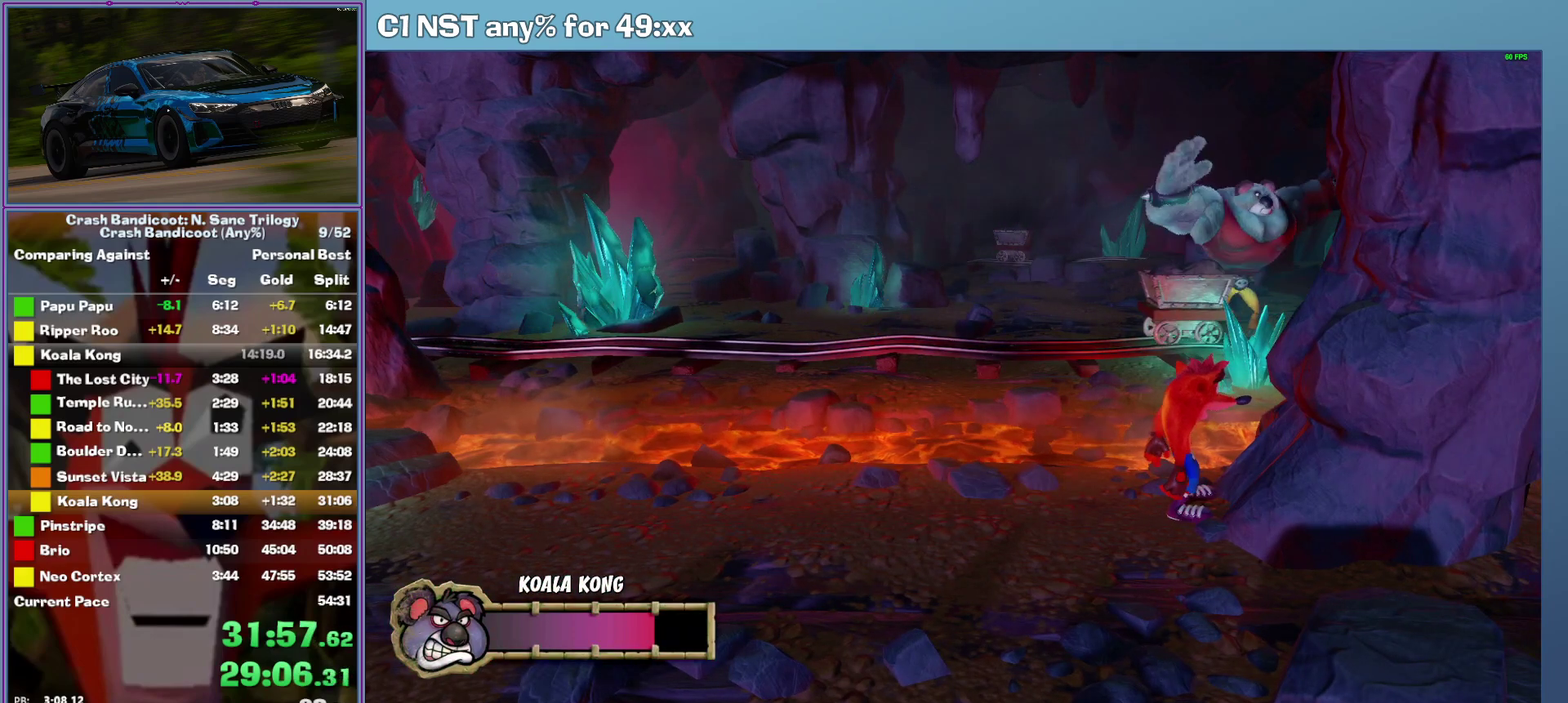
{"buttons": [], "events": []}
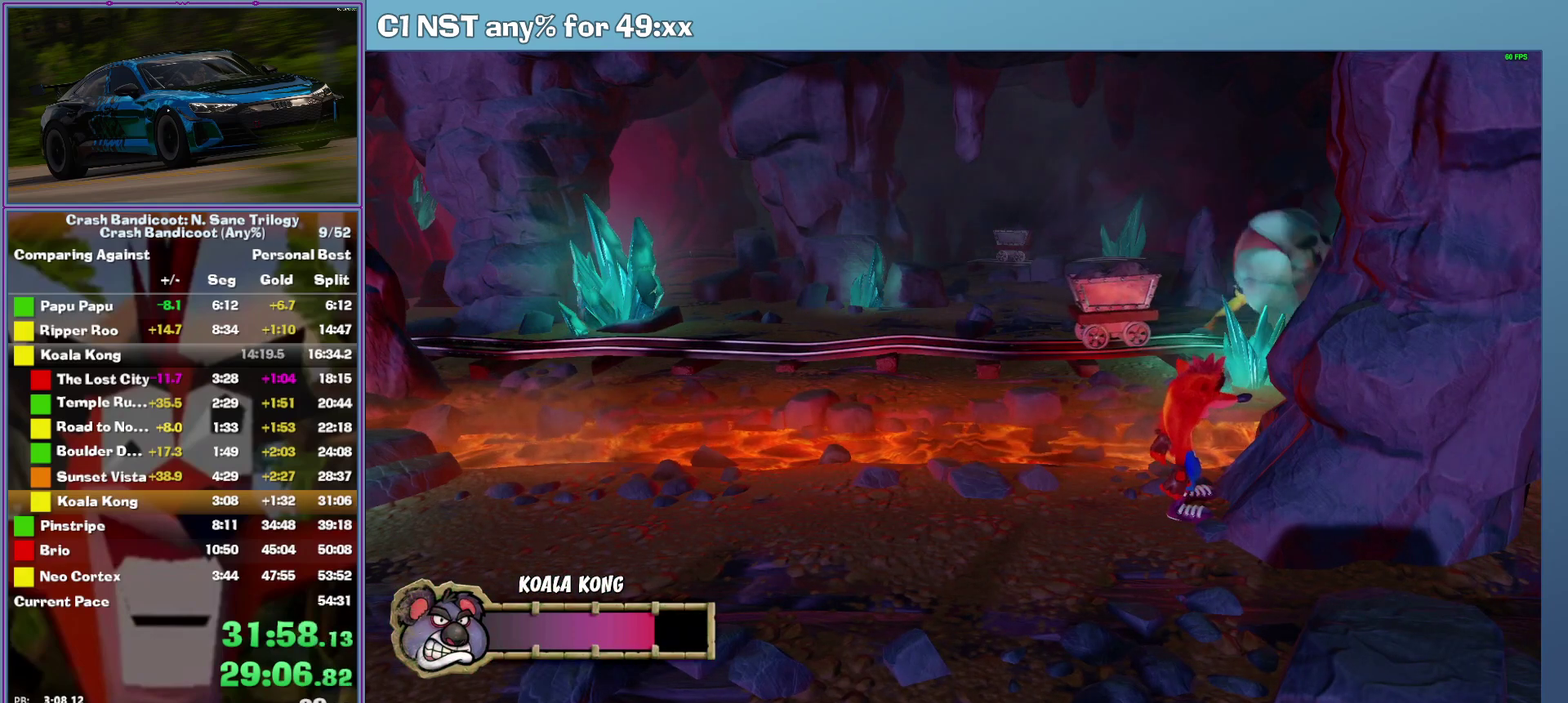
{"buttons": [], "events": []}
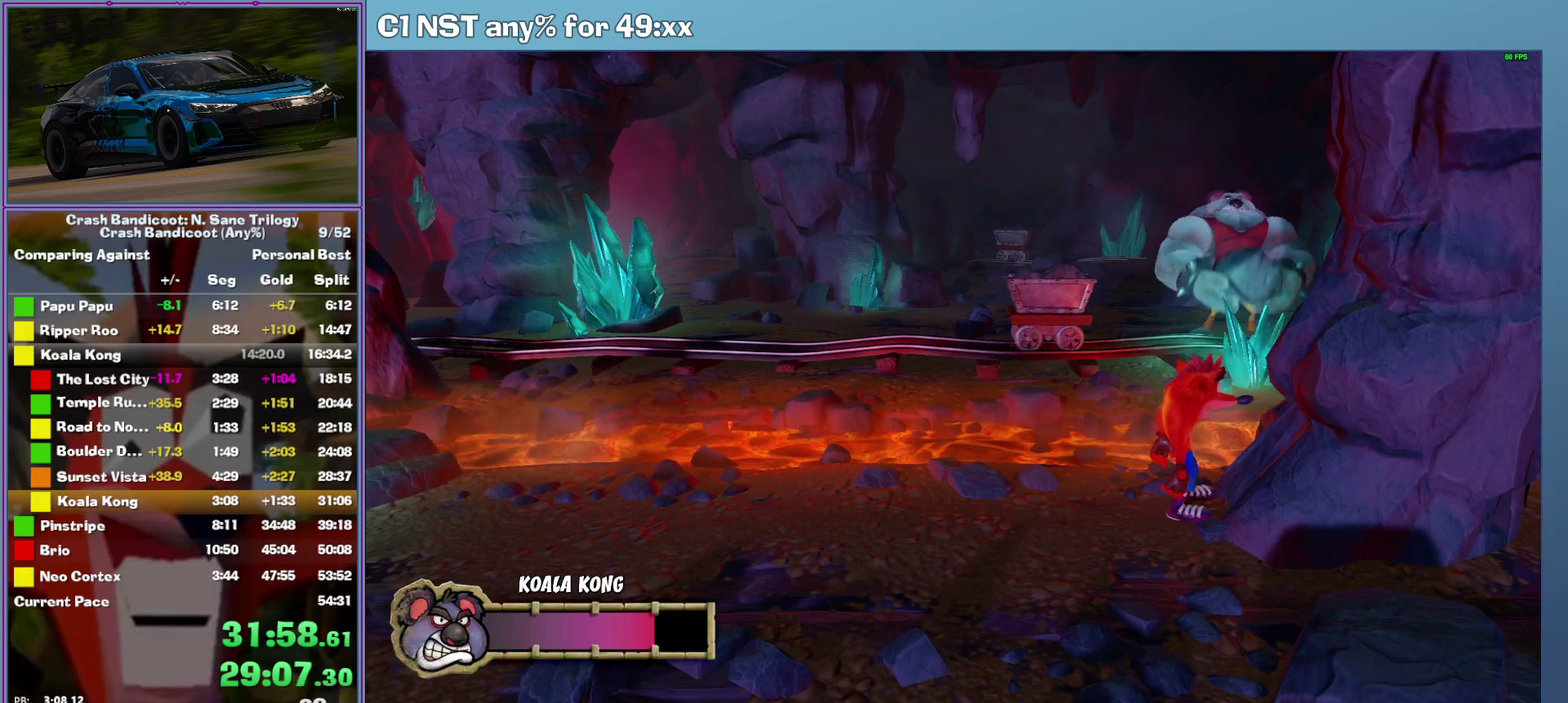
{"buttons": [], "events": []}
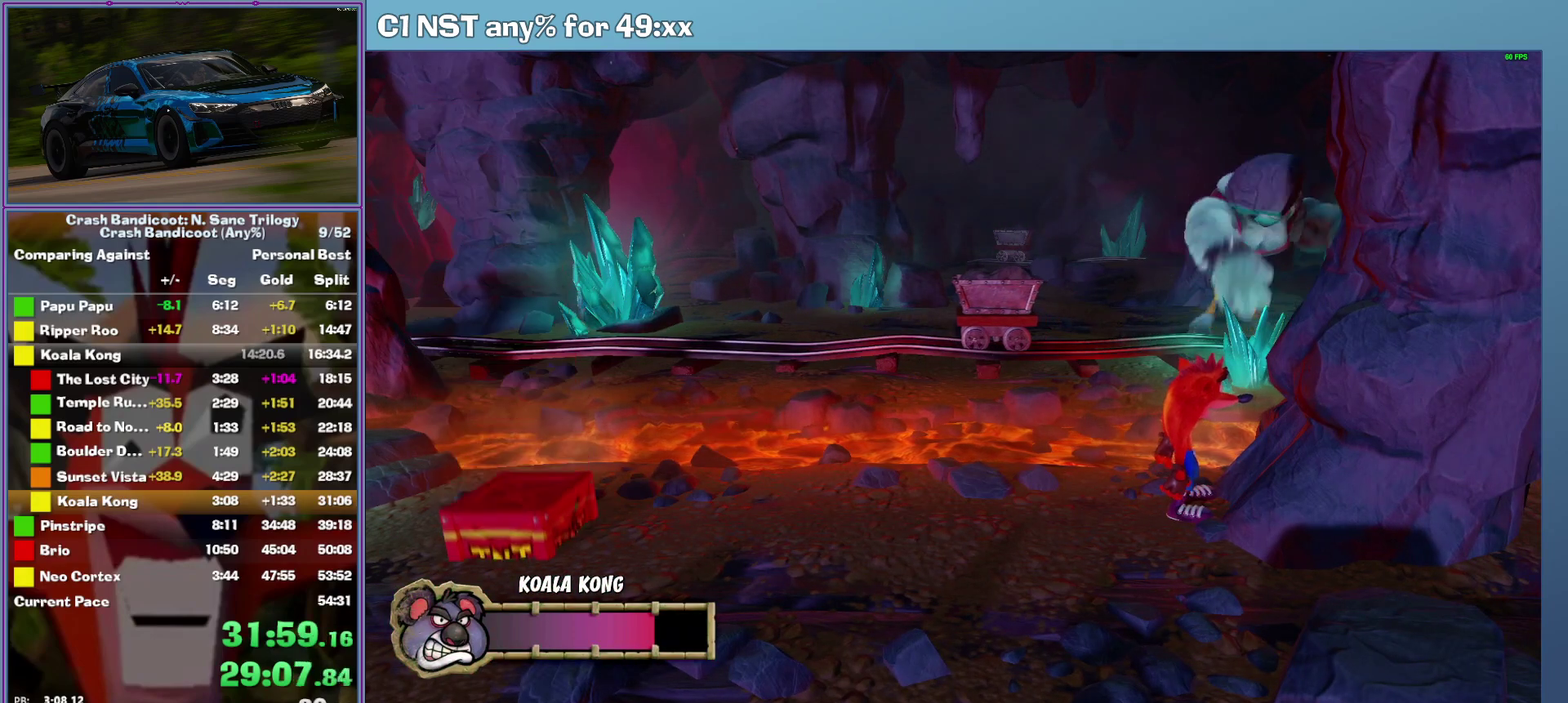
{"buttons": ["X"], "events": [[100, "X", "down"]]}
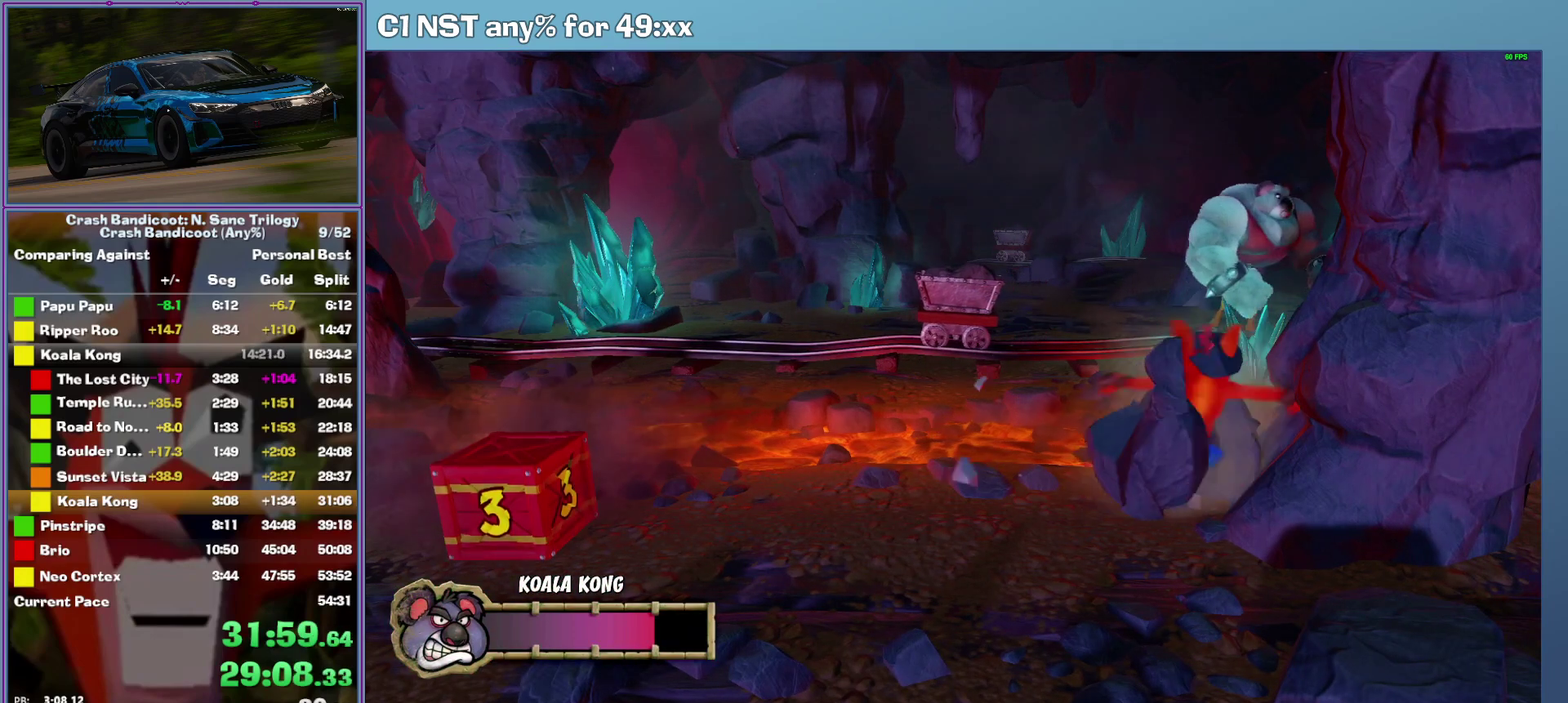
{"buttons": [], "events": [[80, "X", "up"]]}
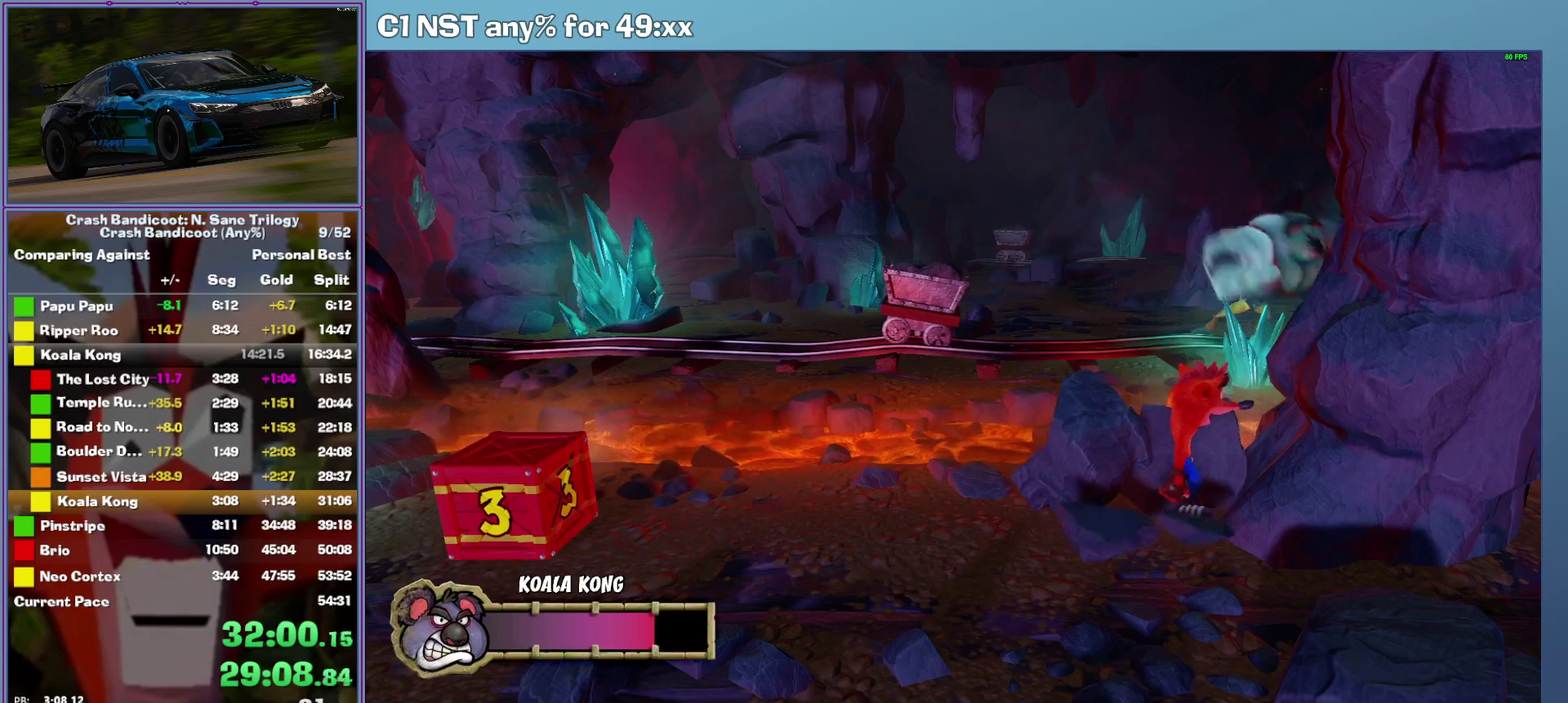
{"buttons": [], "events": []}
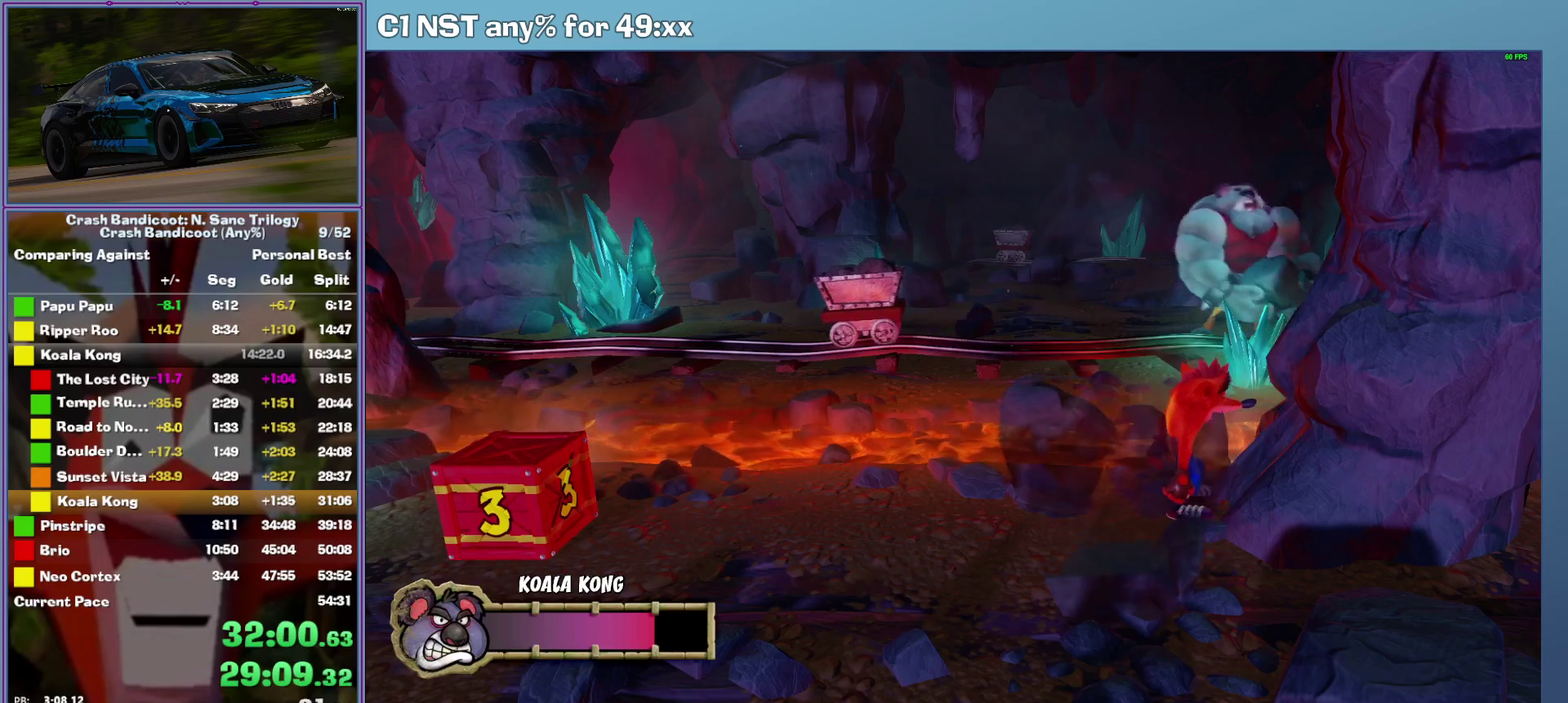
{"buttons": [], "events": []}
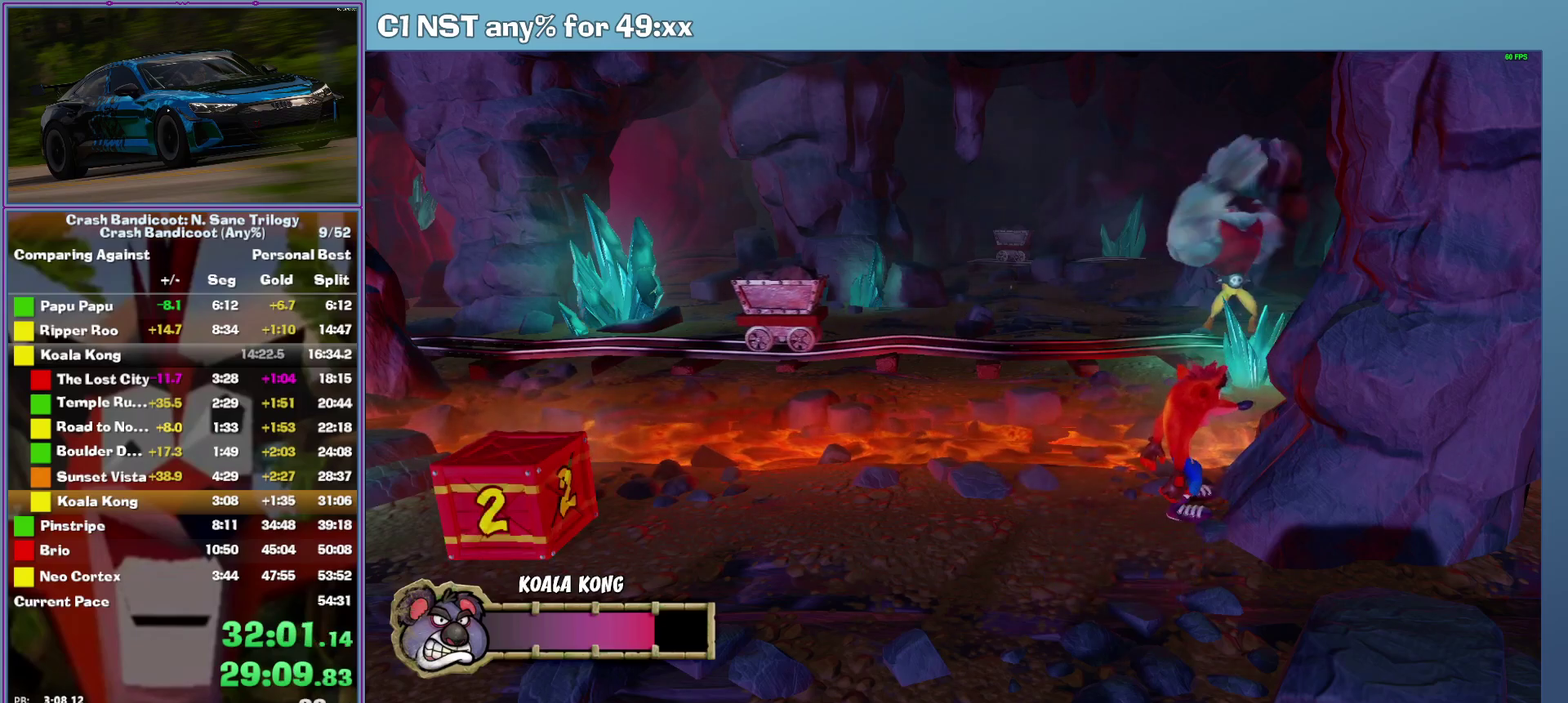
{"buttons": ["X"], "events": [[420, "X", "down"]]}
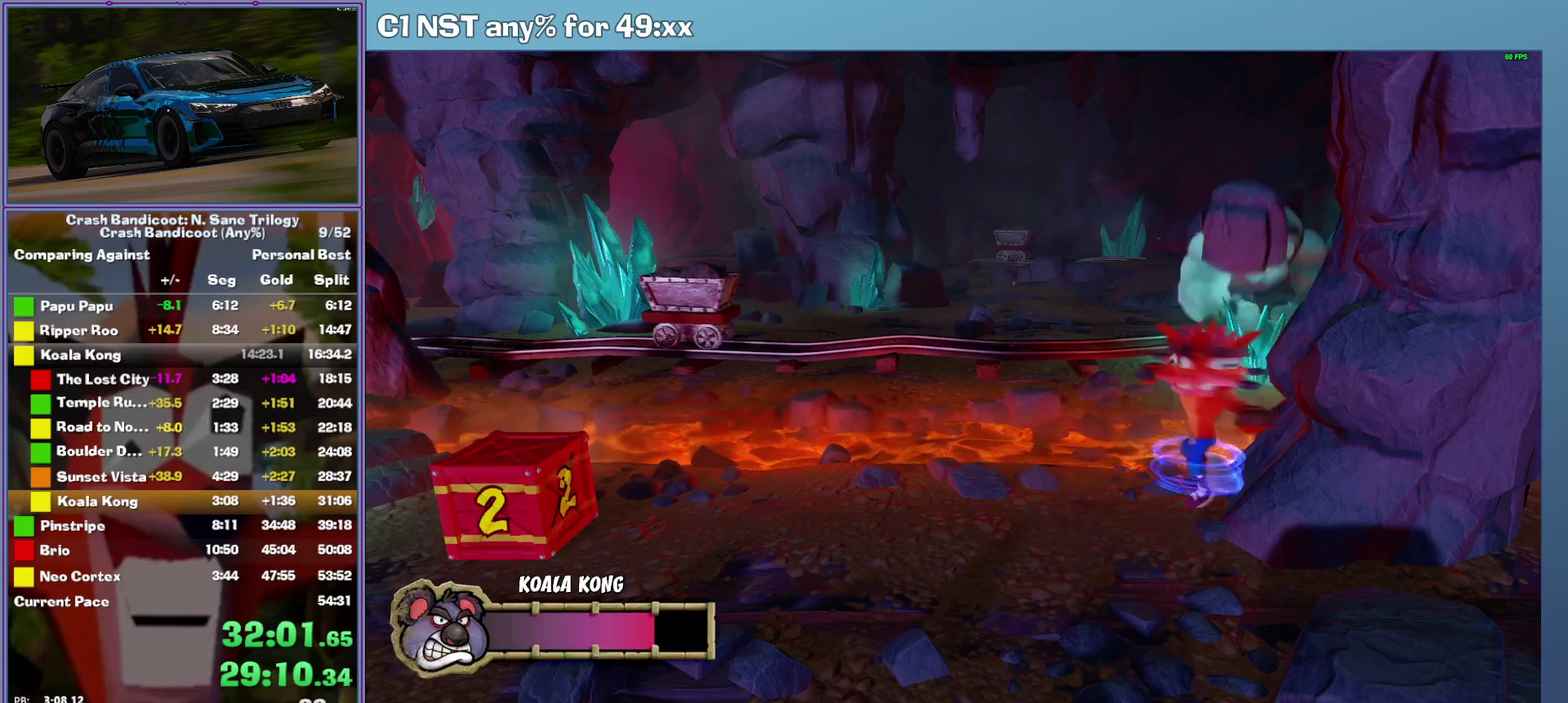
{"buttons": [], "events": [[380, "X", "up"]]}
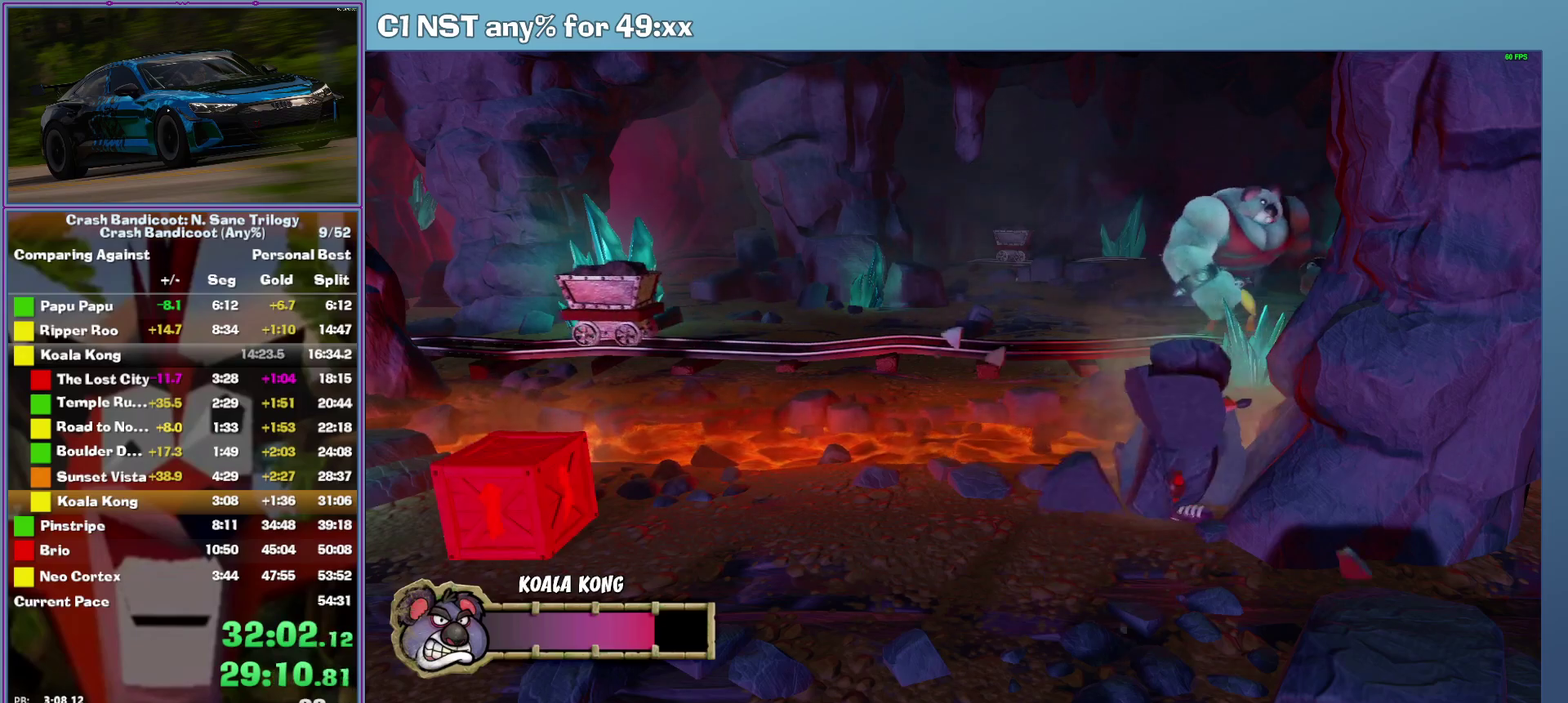
{"buttons": [], "events": []}
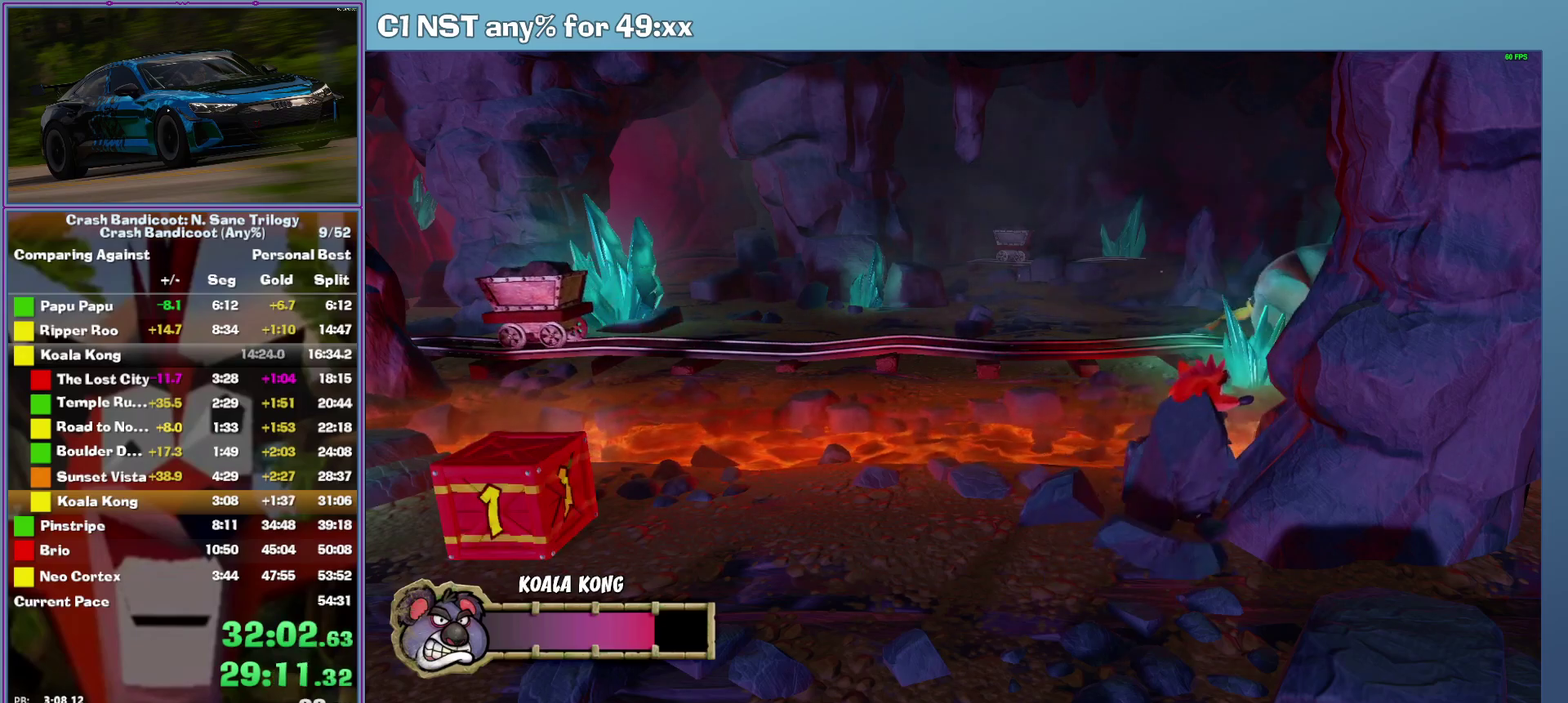
{"buttons": [], "events": []}
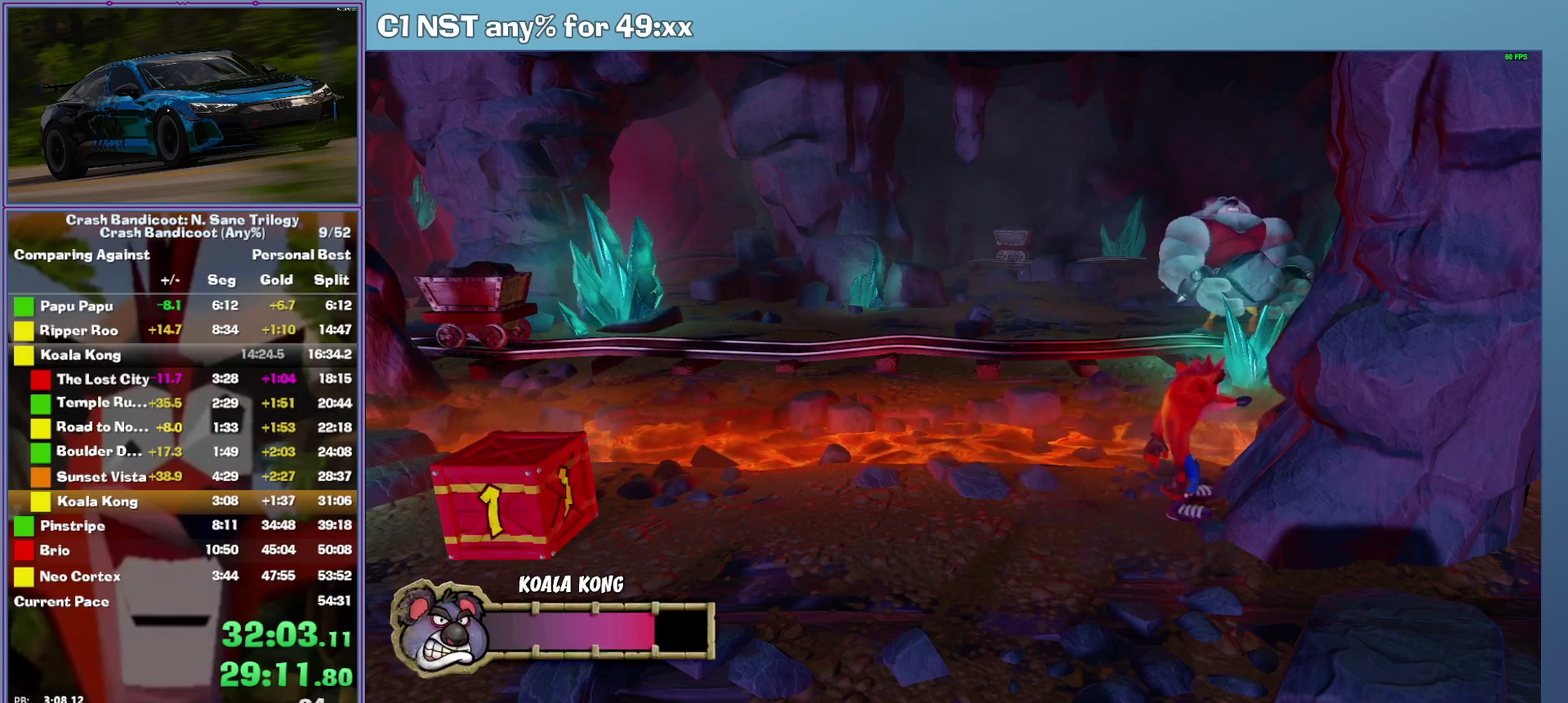
{"buttons": [], "events": []}
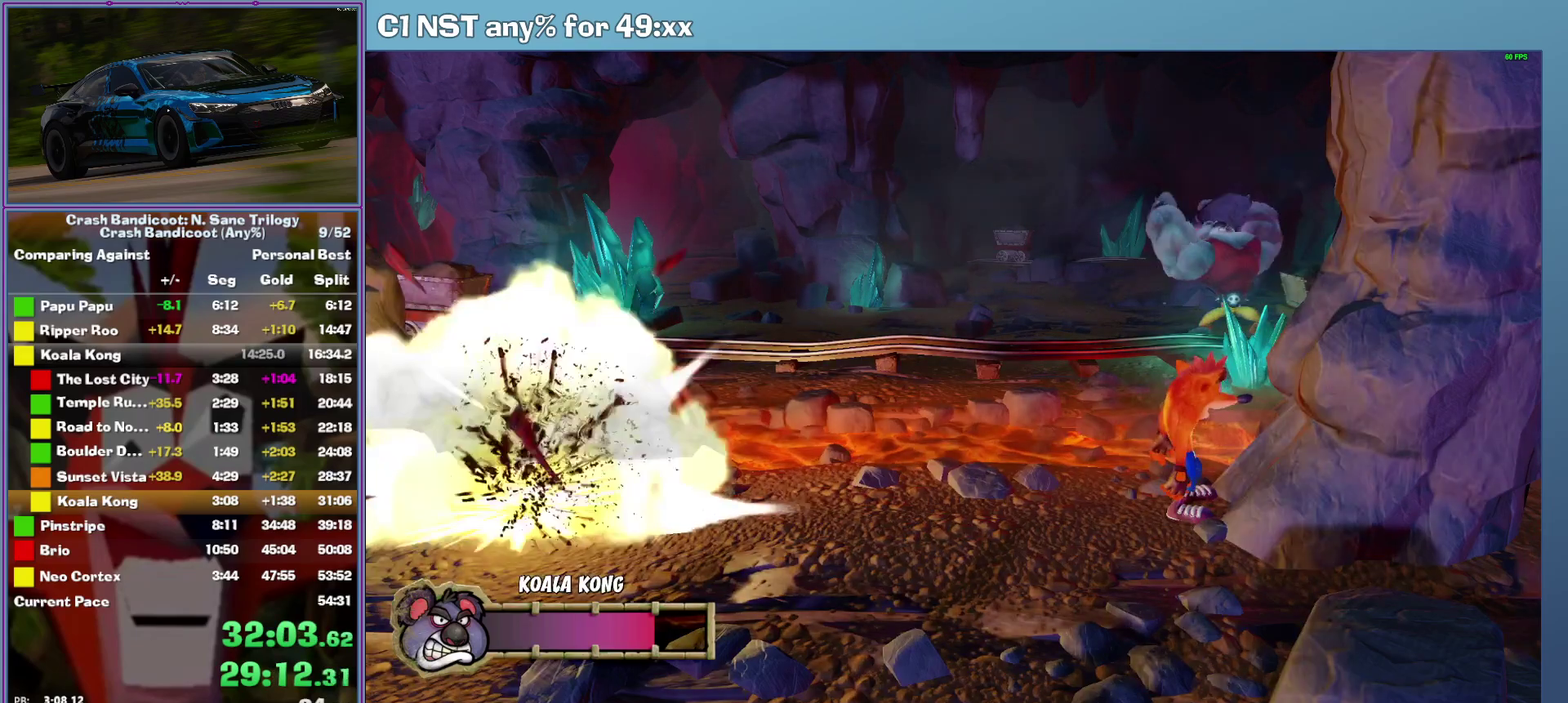
{"buttons": ["X"], "events": [[260, "X", "down"]]}
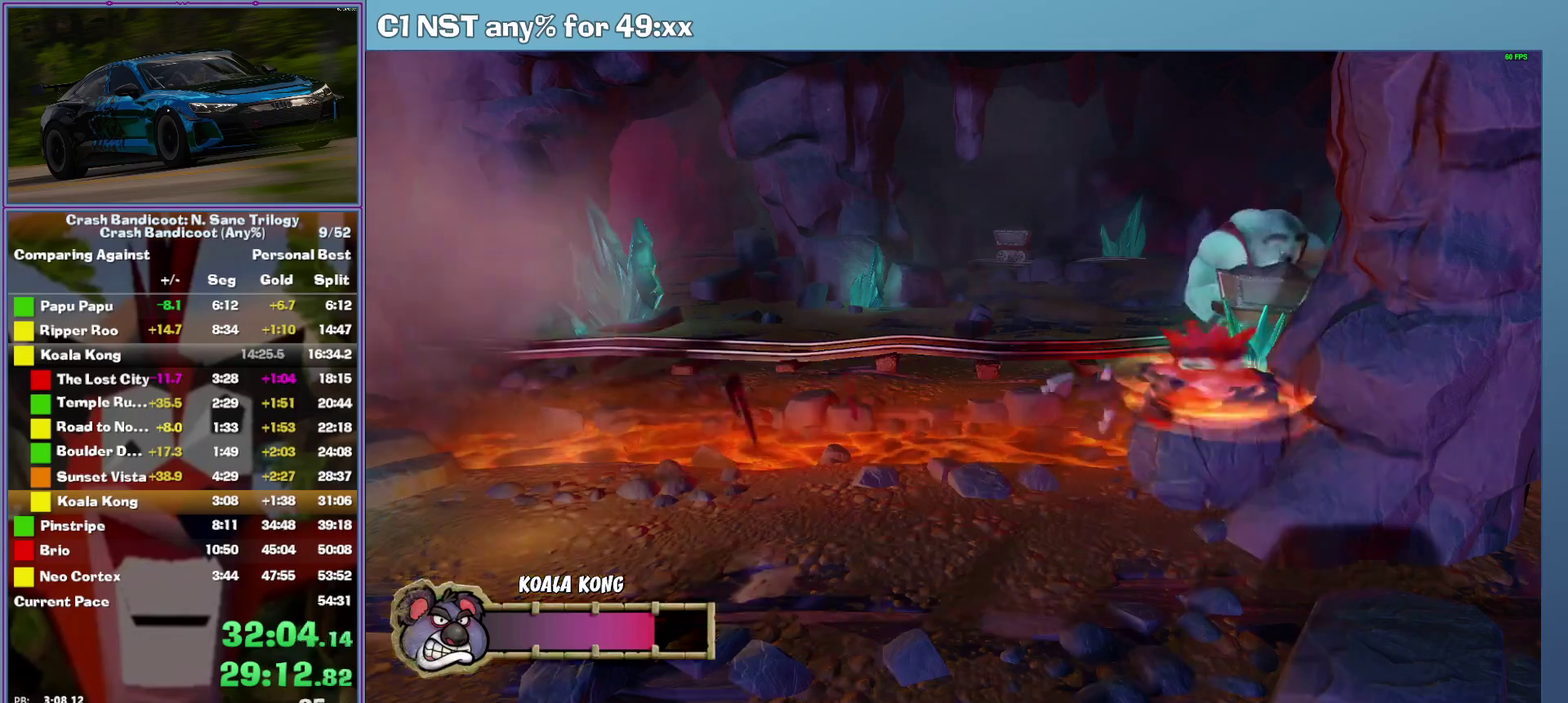
{"buttons": [], "events": [[260, "X", "up"]]}
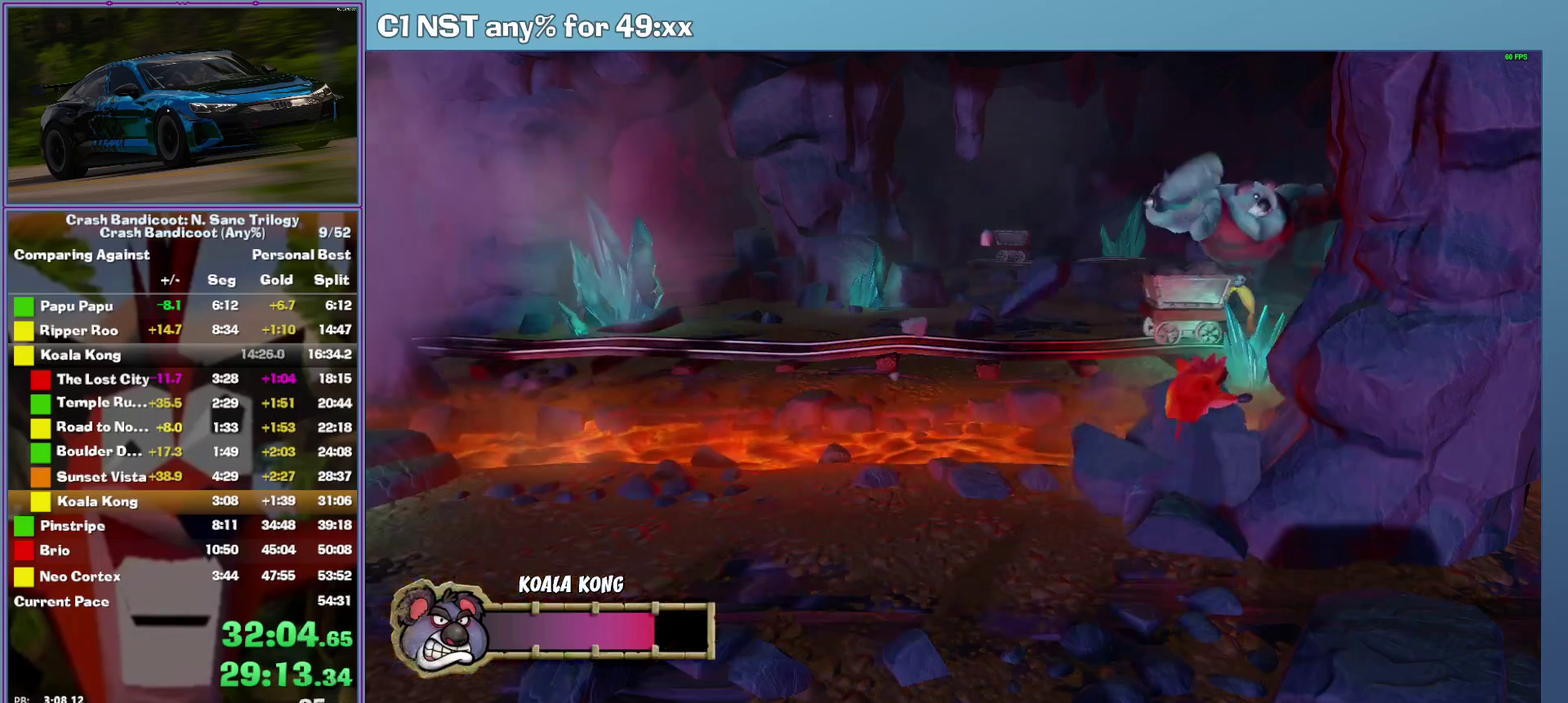
{"buttons": [], "events": []}
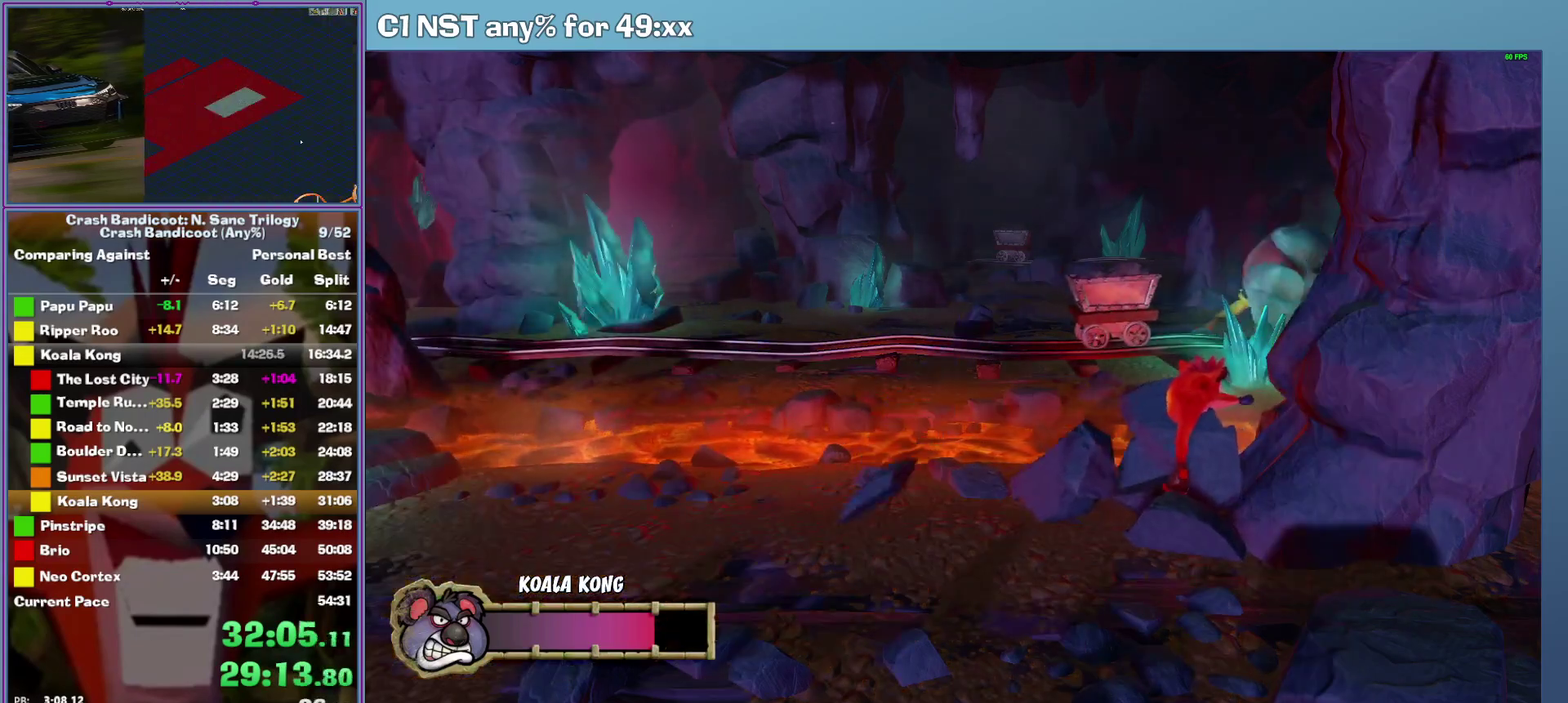
{"buttons": [], "events": []}
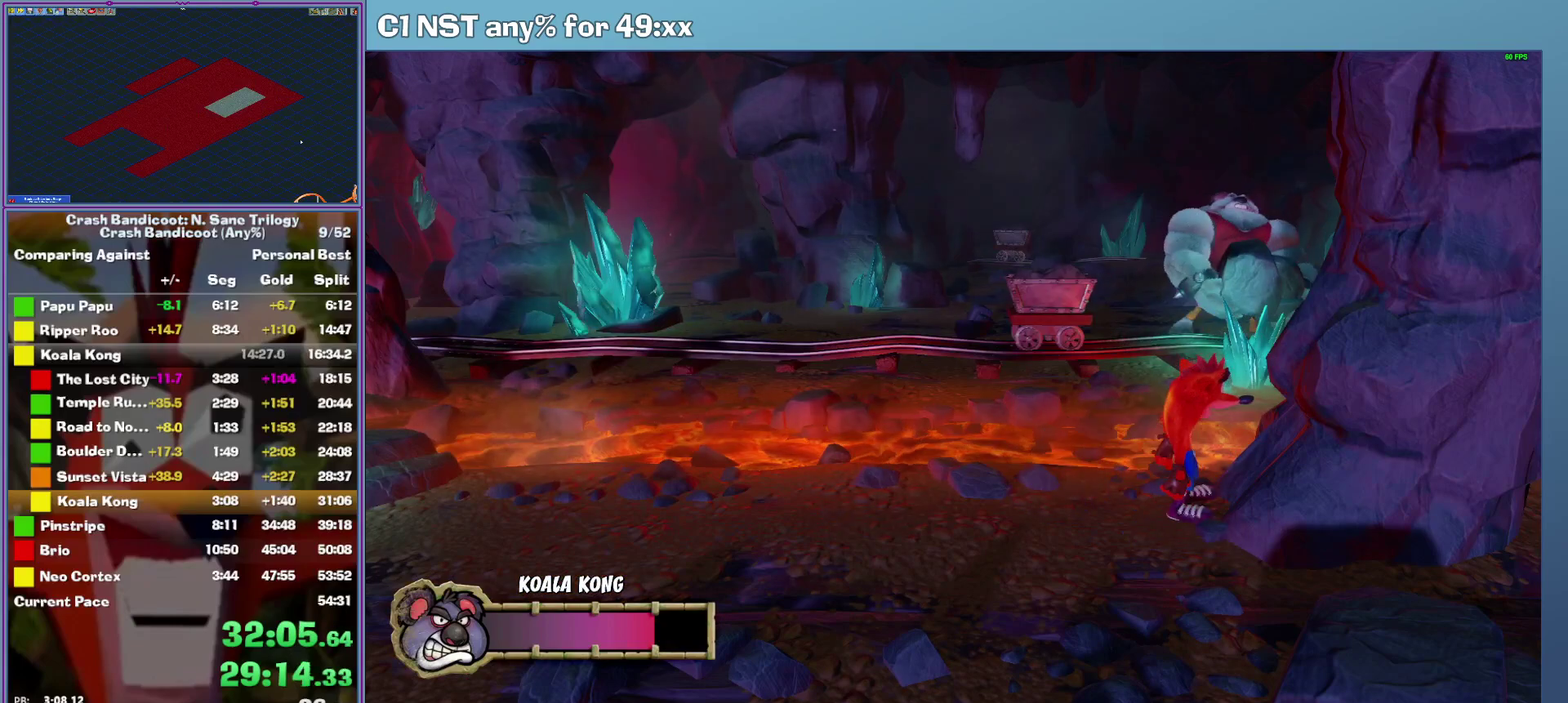
{"buttons": [], "events": [[320, "DPAD_LEFT", "down"], [420, "DPAD_LEFT", "up"]]}
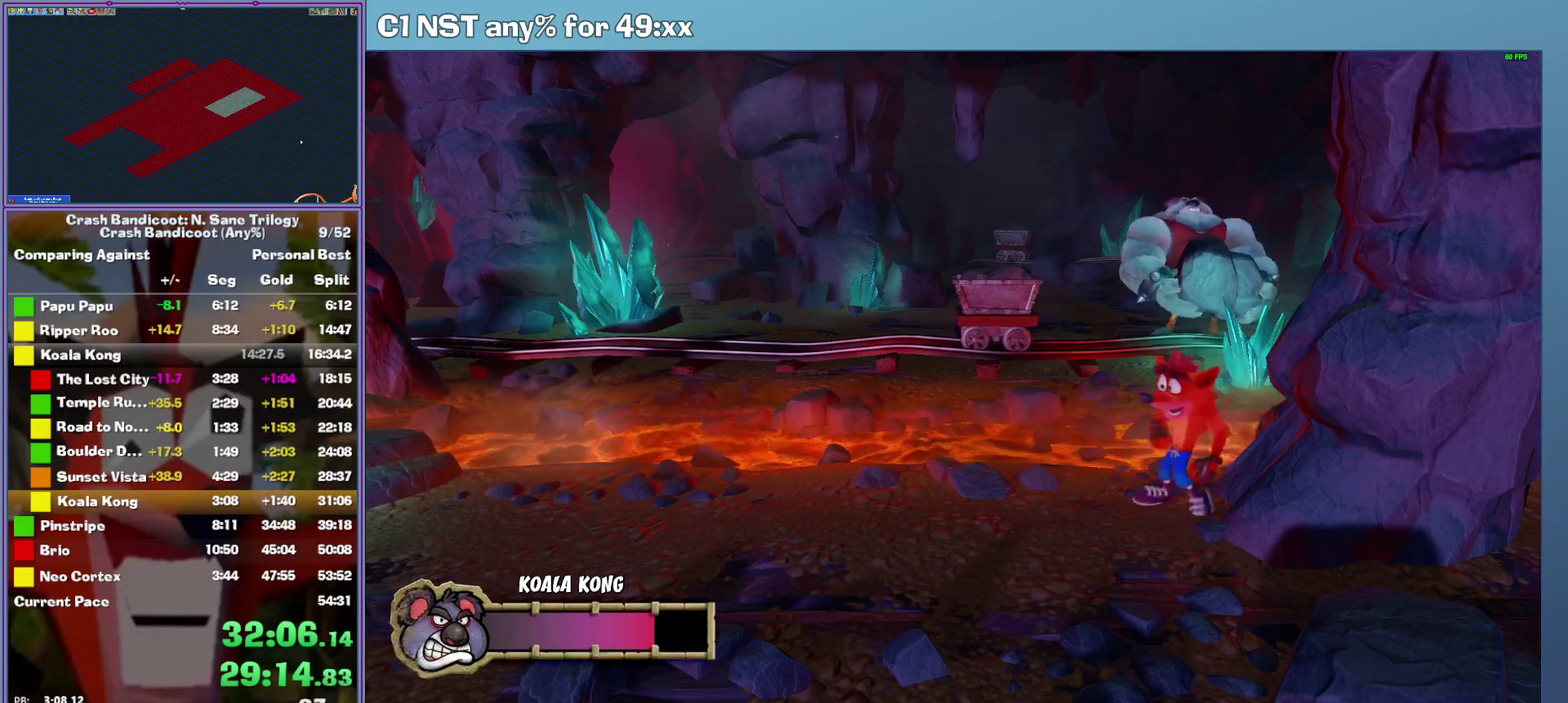
{"buttons": [], "events": [[20, "DPAD_LEFT", "down"], [120, "DPAD_LEFT", "up"], [220, "DPAD_LEFT", "down"], [300, "DPAD_LEFT", "up"], [380, "DPAD_LEFT", "down"], [500, "DPAD_LEFT", "up"]]}
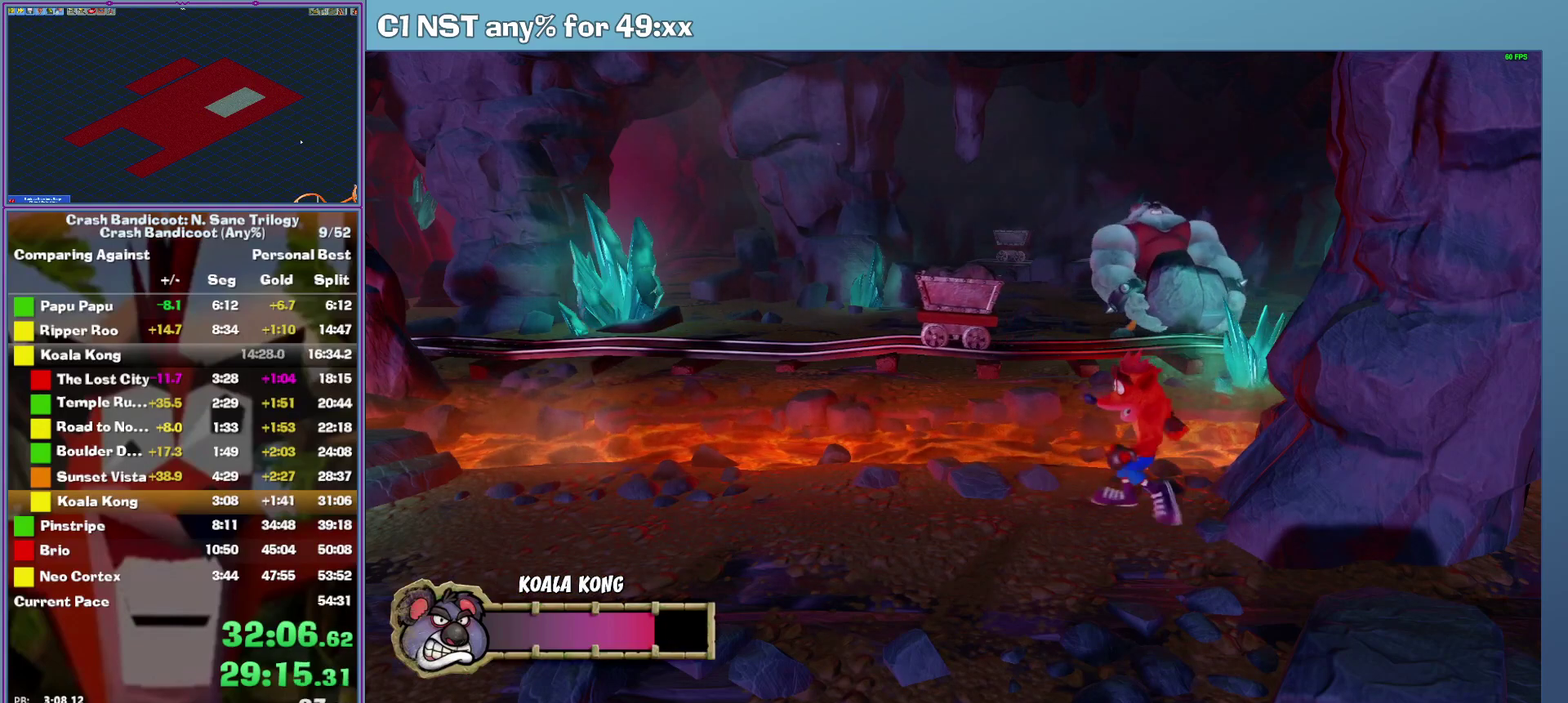
{"buttons": [], "events": [[60, "DPAD_LEFT", "down"], [320, "DPAD_LEFT", "up"], [400, "DPAD_LEFT", "down"], [480, "DPAD_LEFT", "up"]]}
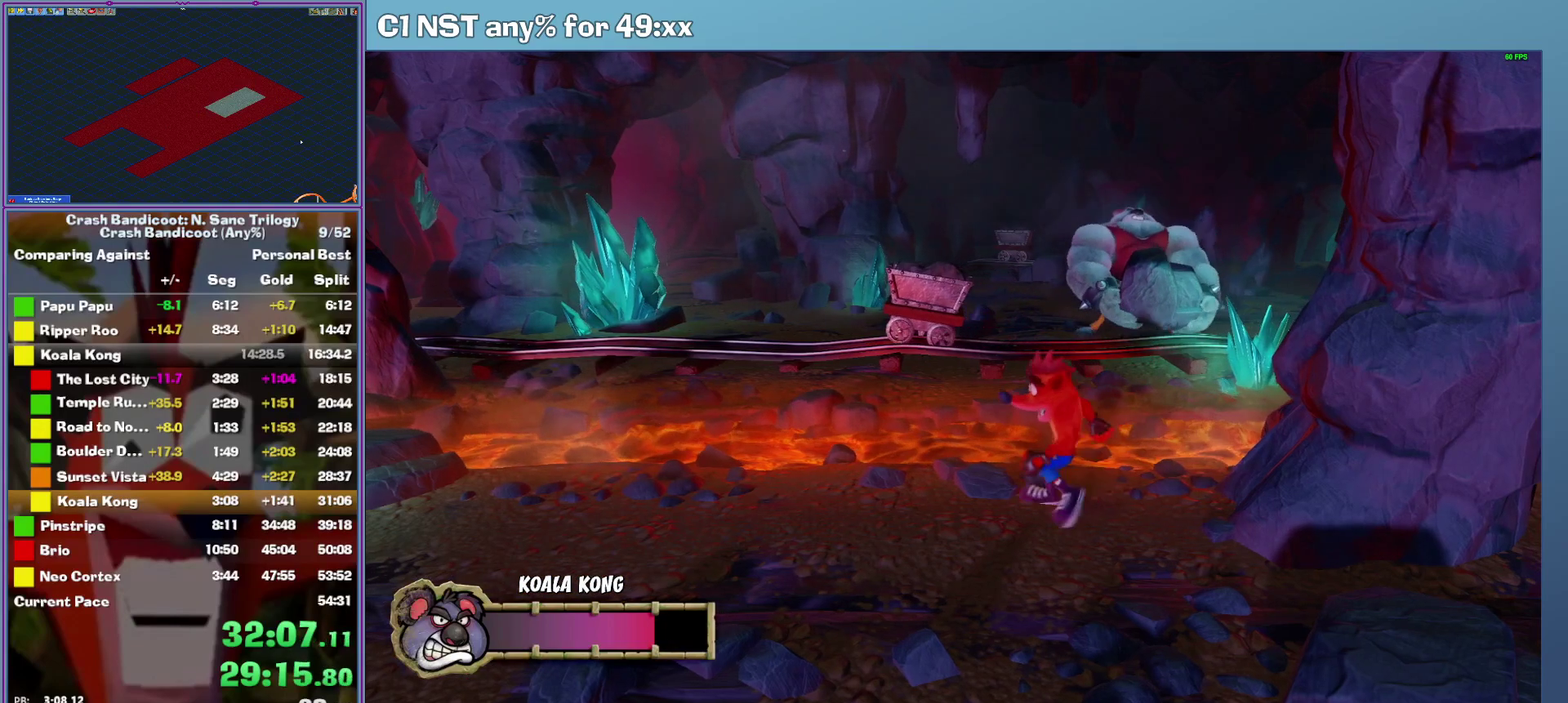
{"buttons": [], "events": [[180, "DPAD_LEFT", "down"], [300, "DPAD_LEFT", "up"]]}
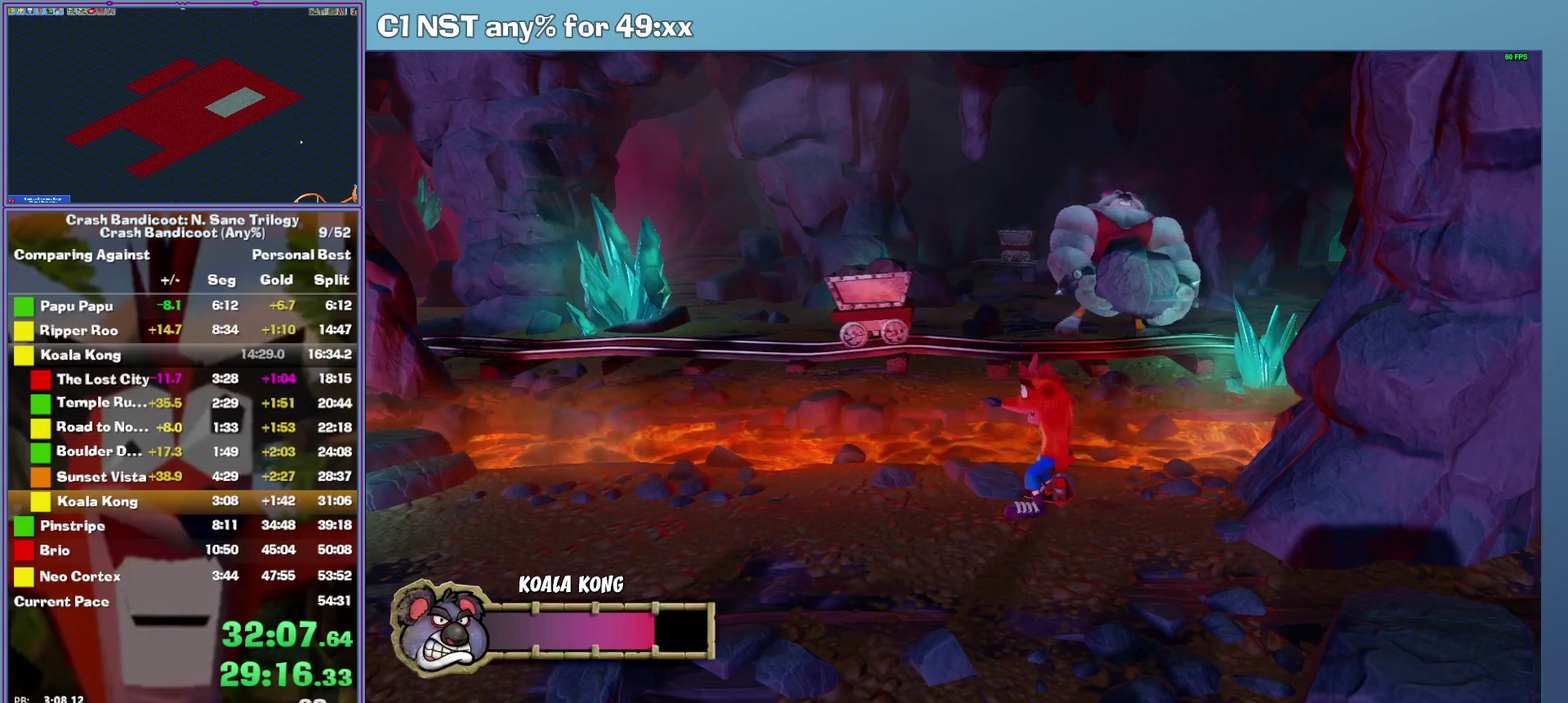
{"buttons": [], "events": [[120, "DPAD_LEFT", "down"], [220, "DPAD_LEFT", "up"]]}